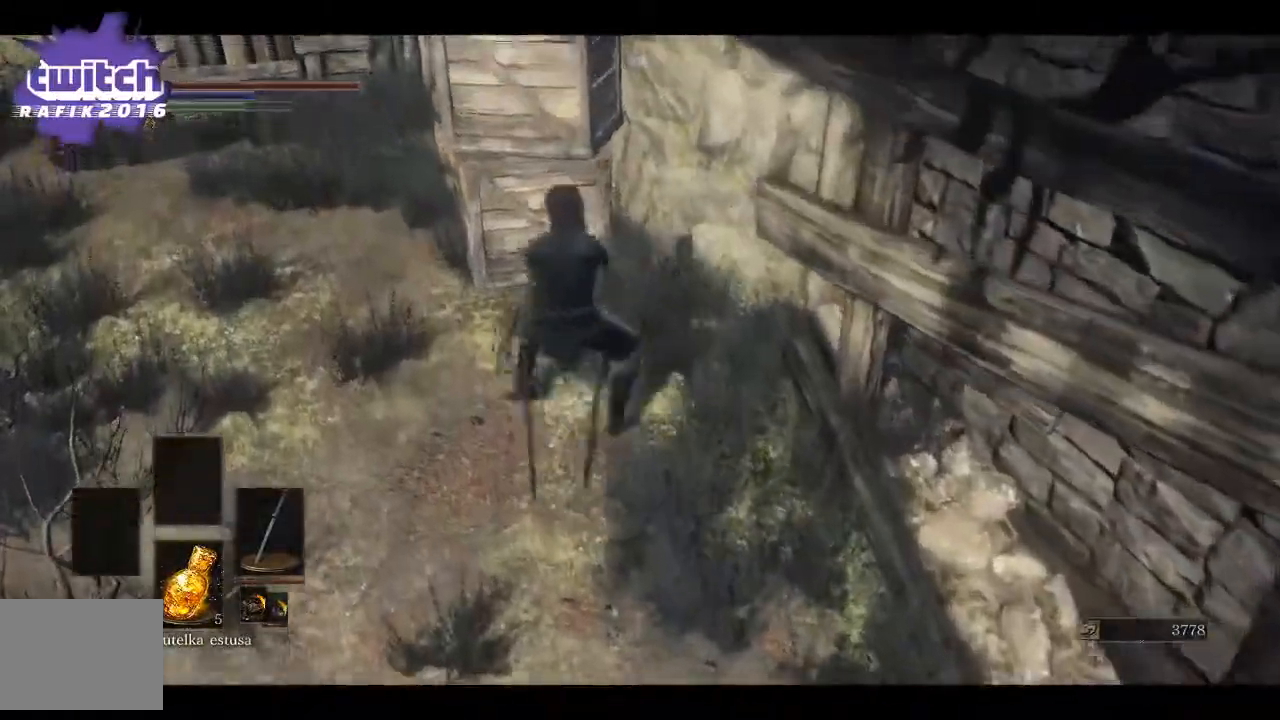
Gameplay with a controller (Xbox layout); each line is a JSON object with the inputs held at the frame after it. "events" lists button and stick changes between this image and that frame as [ms after this image, input, new state], when the widget could be followed in between. Not read: R1.
{"buttons": [], "left_stick": "up-left", "right_stick": "center", "events": [[333, "left_stick", "up-left"]]}
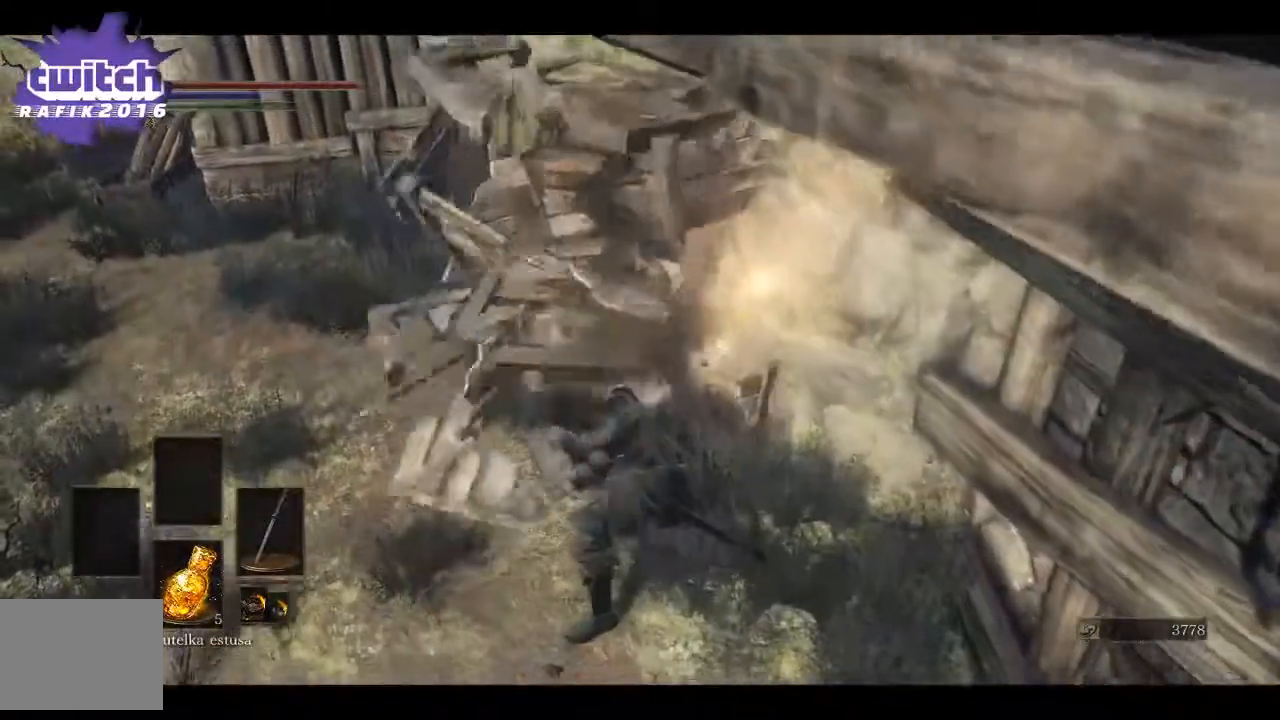
{"buttons": [], "left_stick": "down-left", "right_stick": "right", "events": [[67, "right_stick", "right"], [167, "left_stick", "left"], [300, "left_stick", "down-left"]]}
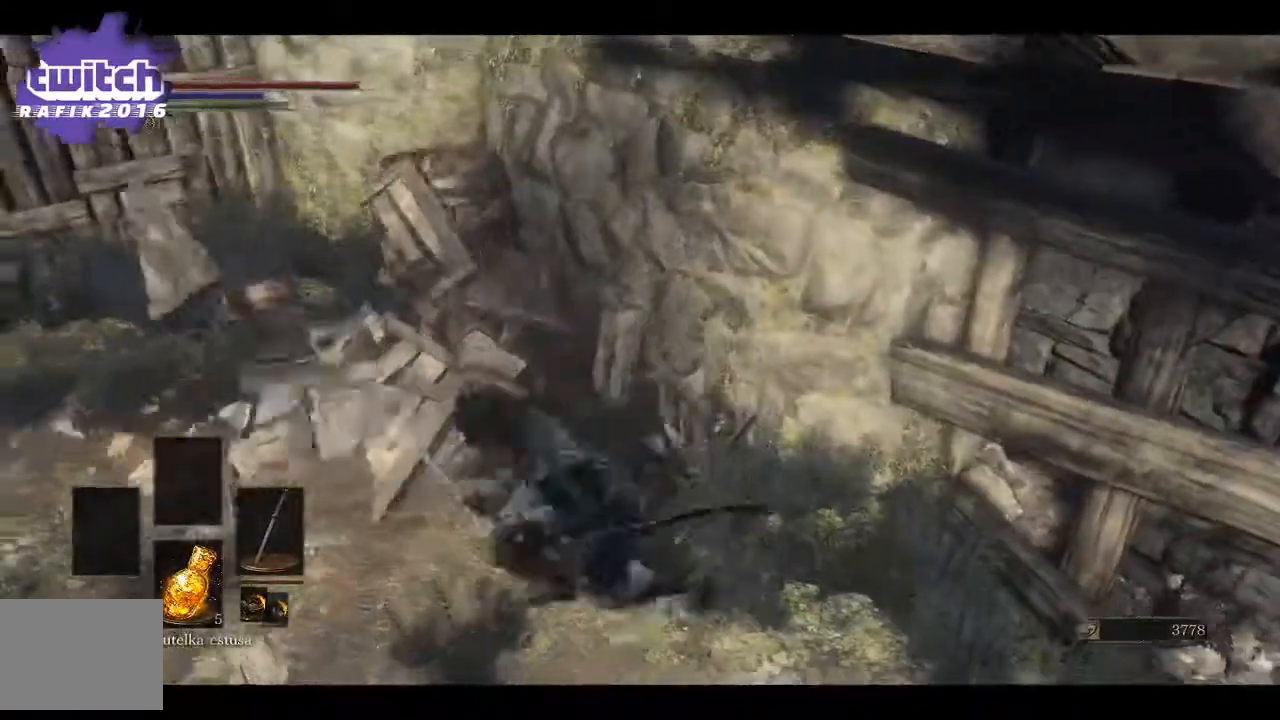
{"buttons": [], "left_stick": "up", "right_stick": "center", "events": [[317, "right_stick", "center"], [350, "left_stick", "up"]]}
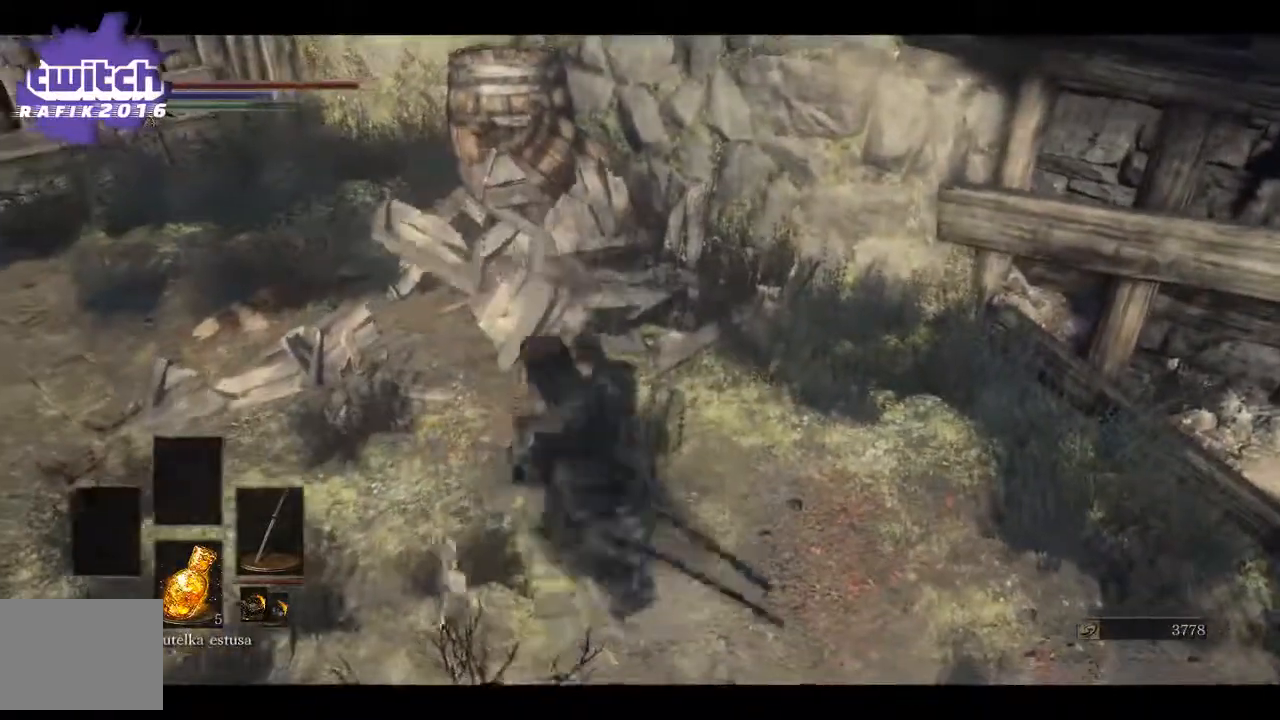
{"buttons": [], "left_stick": "center", "right_stick": "center", "events": [[50, "left_stick", "center"], [200, "left_stick", "down"], [317, "left_stick", "center"]]}
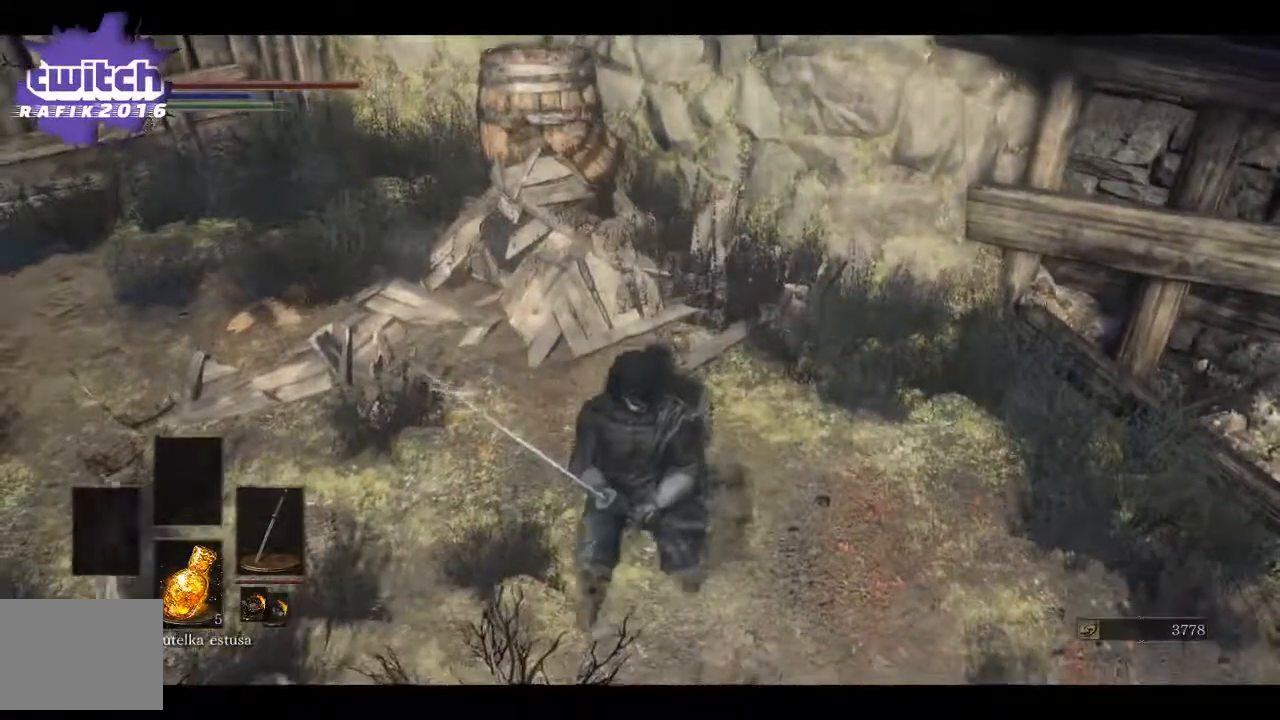
{"buttons": [], "left_stick": "center", "right_stick": "center", "events": [[150, "START", "down"], [300, "START", "up"]]}
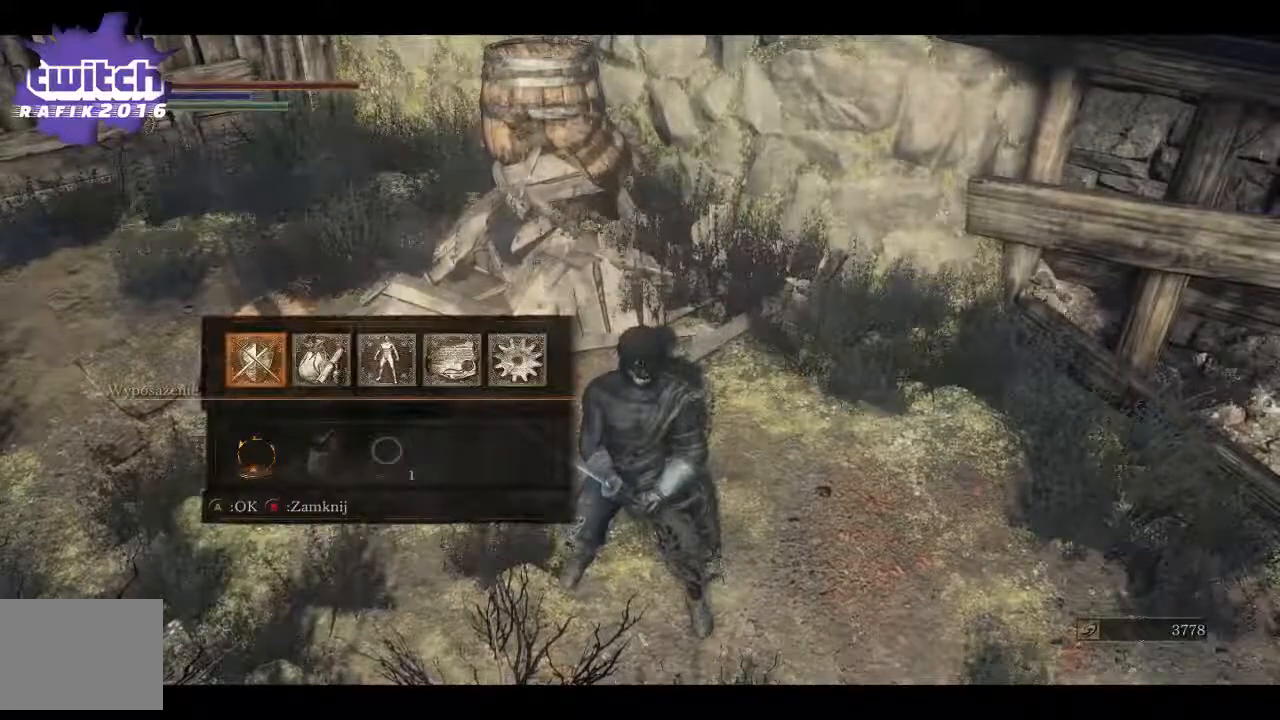
{"buttons": [], "left_stick": "center", "right_stick": "center", "events": []}
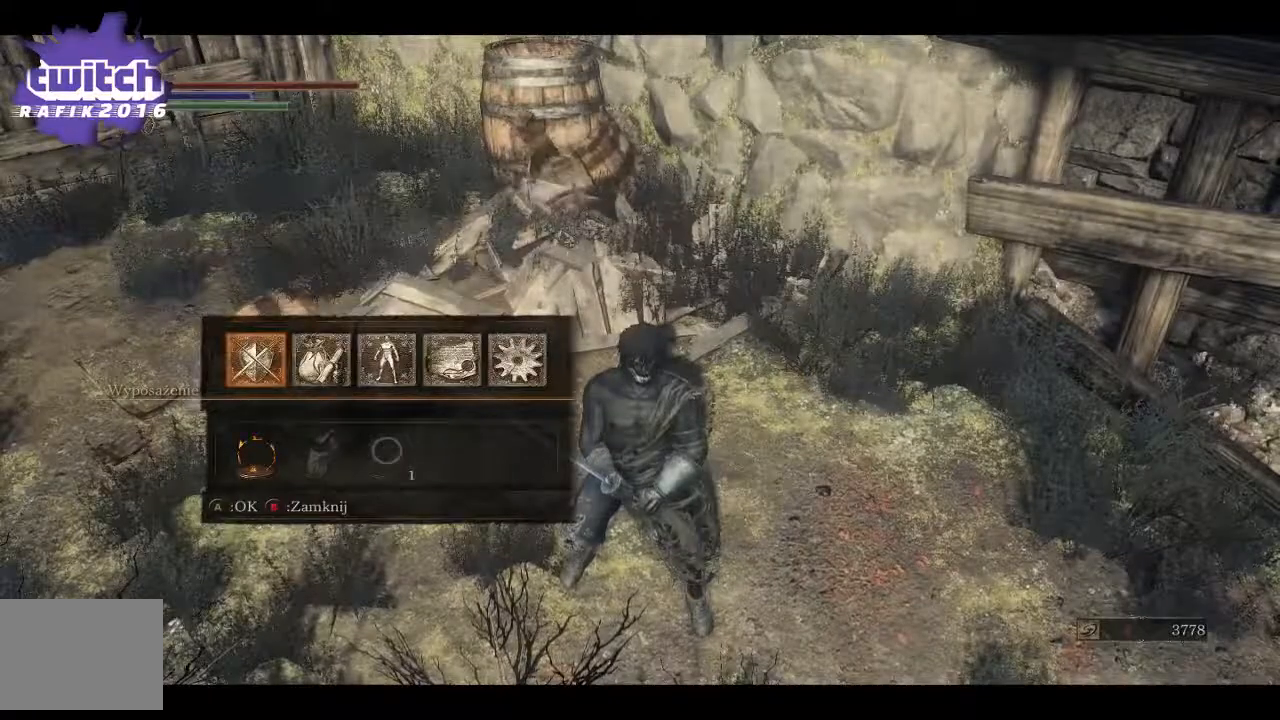
{"buttons": [], "left_stick": "center", "right_stick": "center", "events": [[200, "DPAD_LEFT", "down"], [267, "DPAD_LEFT", "up"]]}
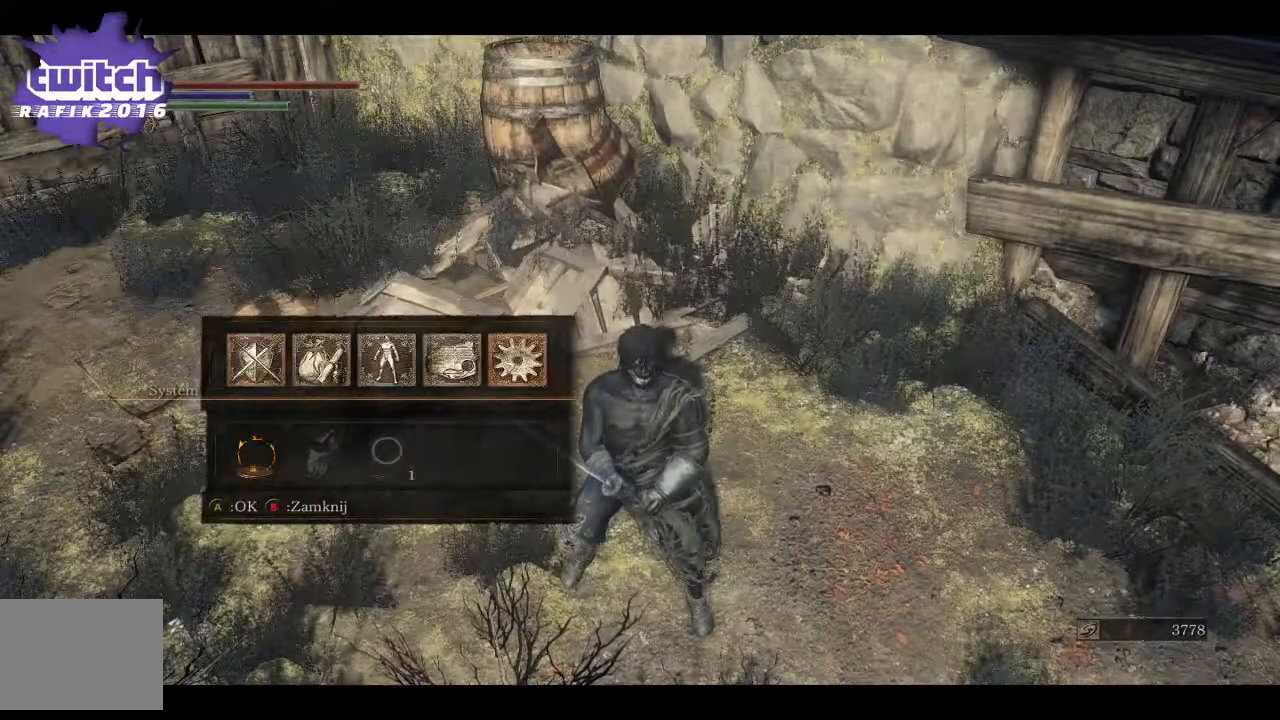
{"buttons": ["L1"], "left_stick": "center", "right_stick": "center", "events": [[50, "A", "down"], [217, "A", "up"], [400, "L1", "down"]]}
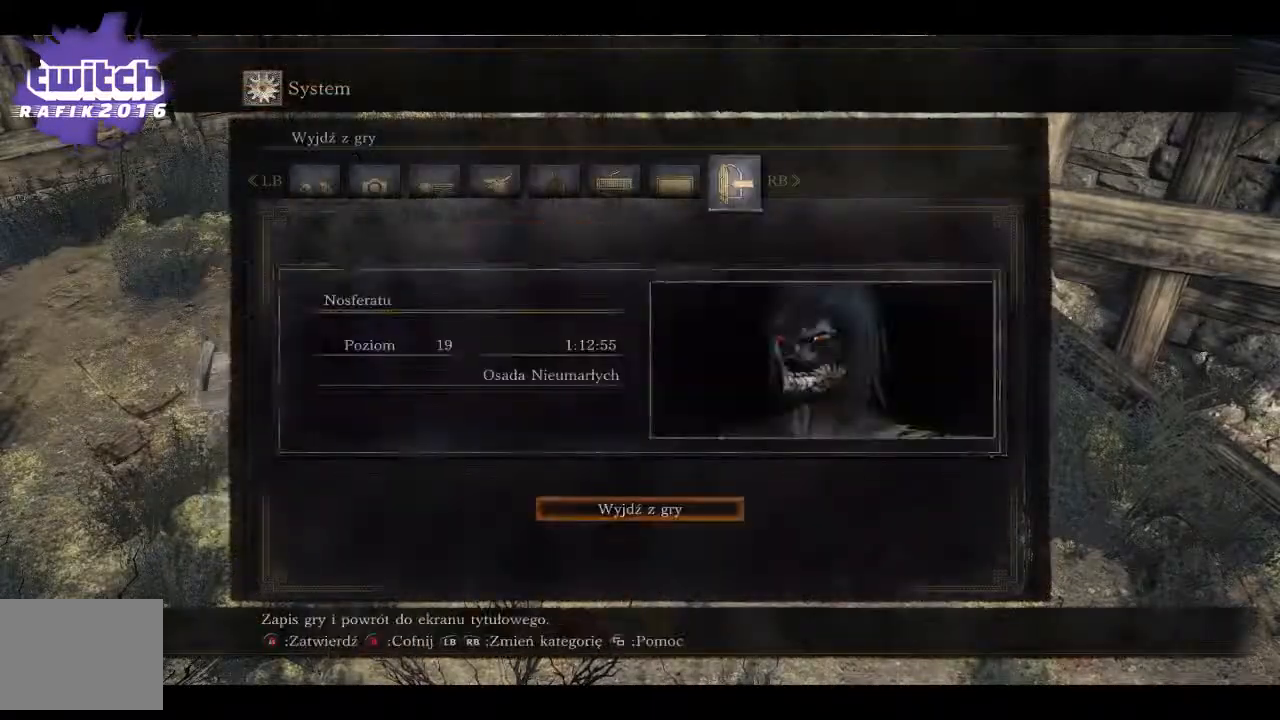
{"buttons": ["A"], "left_stick": "center", "right_stick": "center", "events": [[33, "L1", "up"], [500, "A", "down"]]}
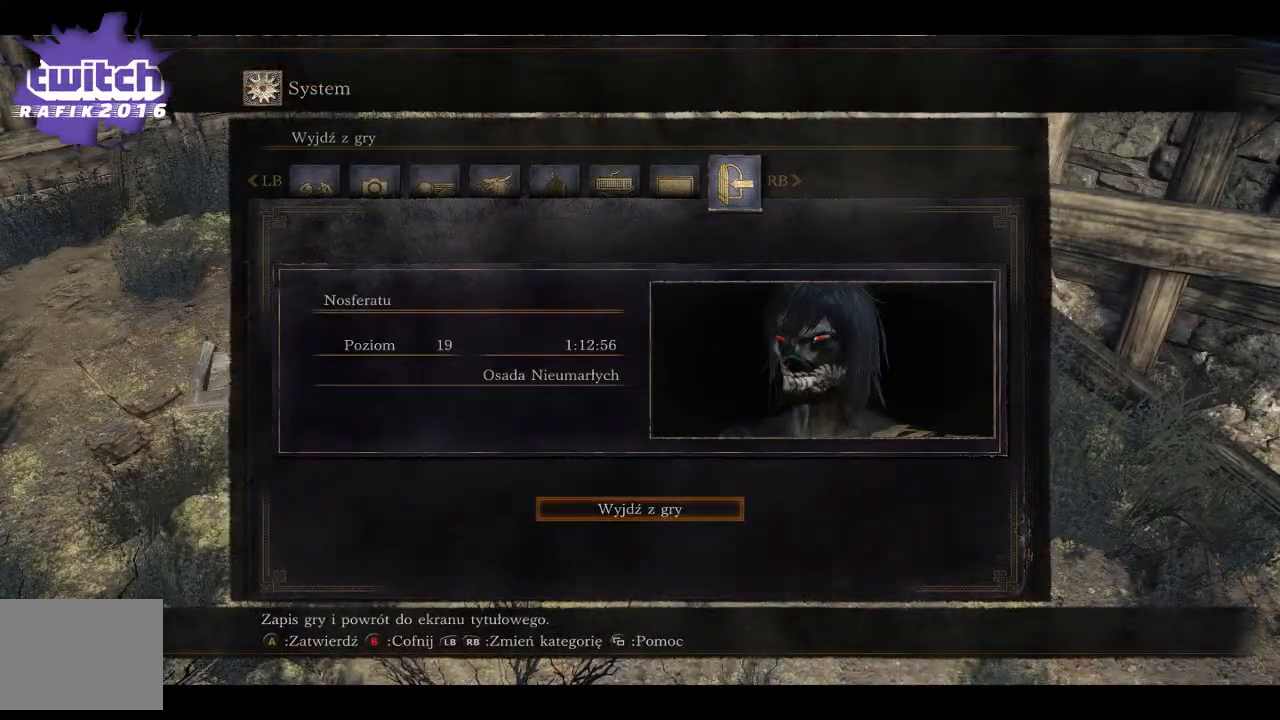
{"buttons": ["A"], "left_stick": "center", "right_stick": "center", "events": [[167, "A", "up"], [267, "DPAD_LEFT", "down"], [417, "DPAD_LEFT", "up"], [433, "A", "down"]]}
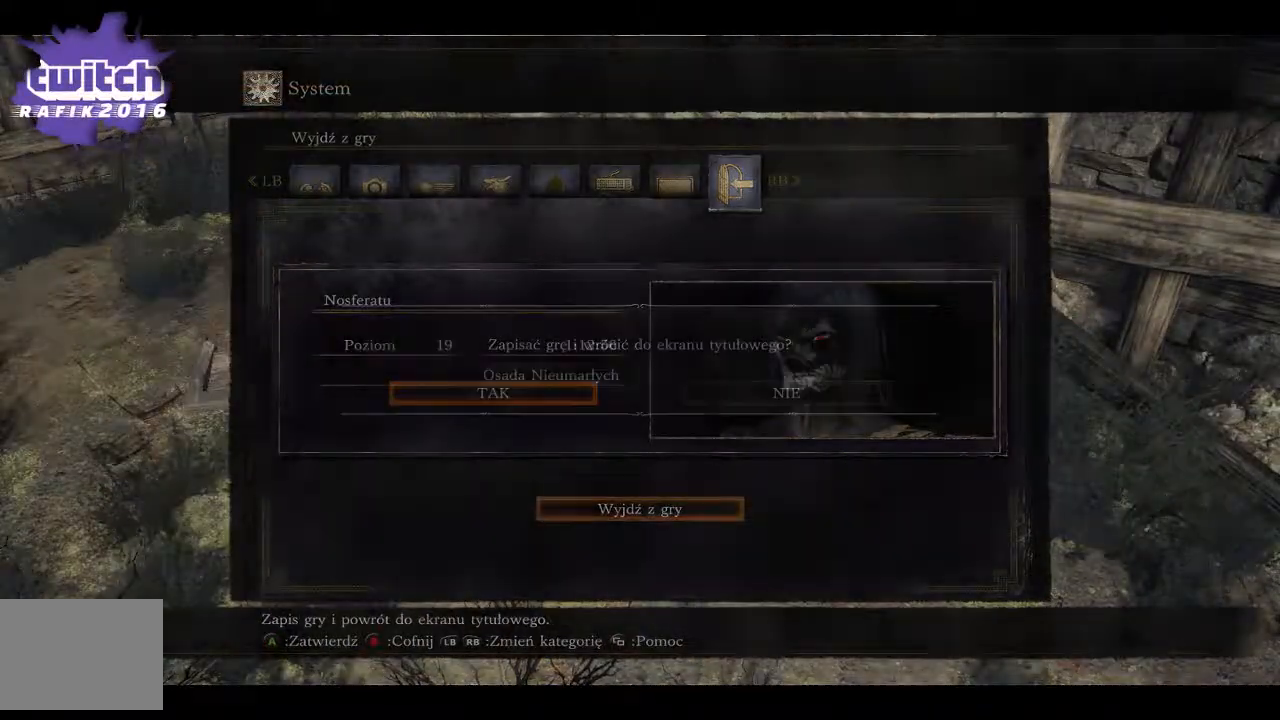
{"buttons": ["A"], "left_stick": "center", "right_stick": "center", "events": [[100, "A", "up"], [367, "A", "down"]]}
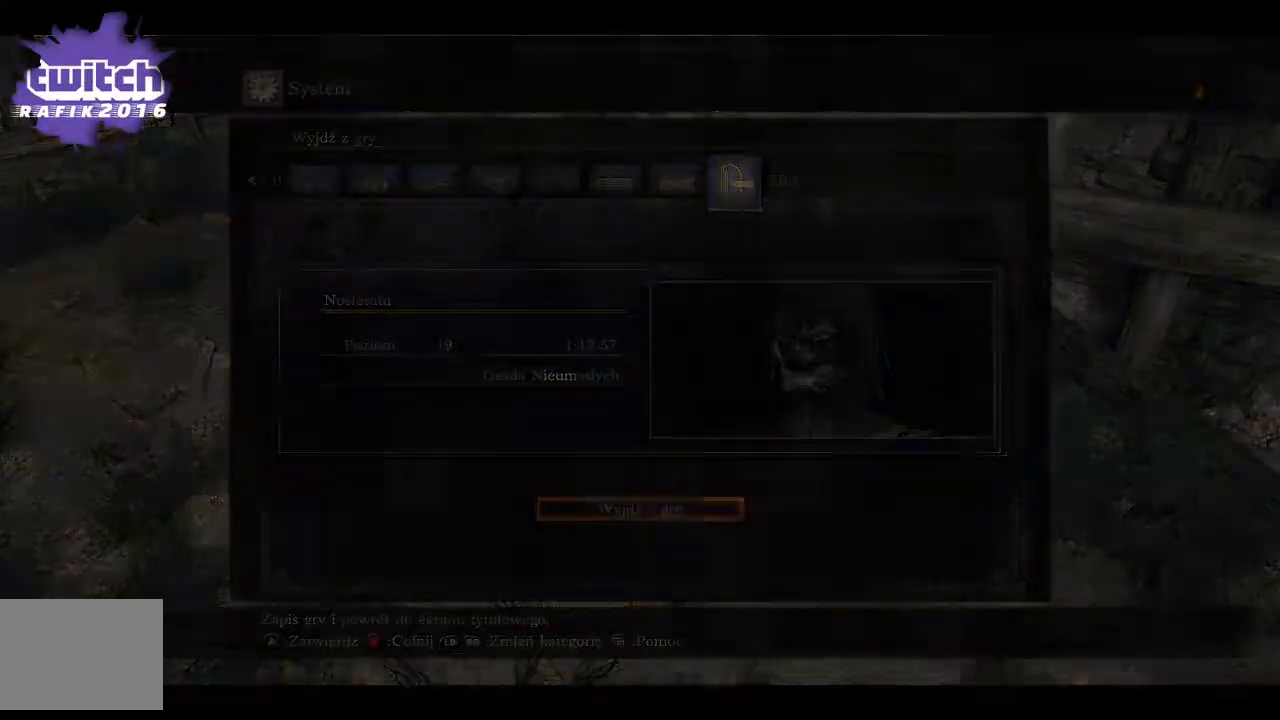
{"buttons": [], "left_stick": "center", "right_stick": "center", "events": [[50, "A", "up"], [300, "A", "down"], [483, "A", "up"]]}
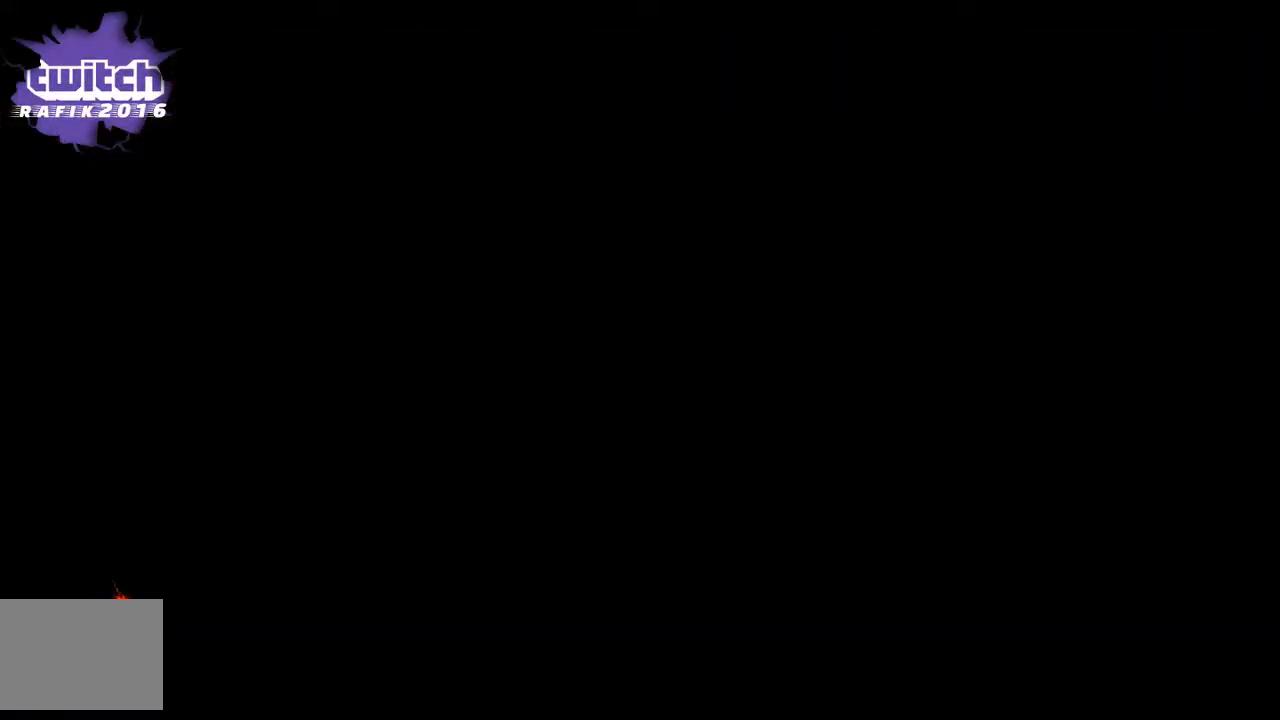
{"buttons": [], "left_stick": "center", "right_stick": "center", "events": []}
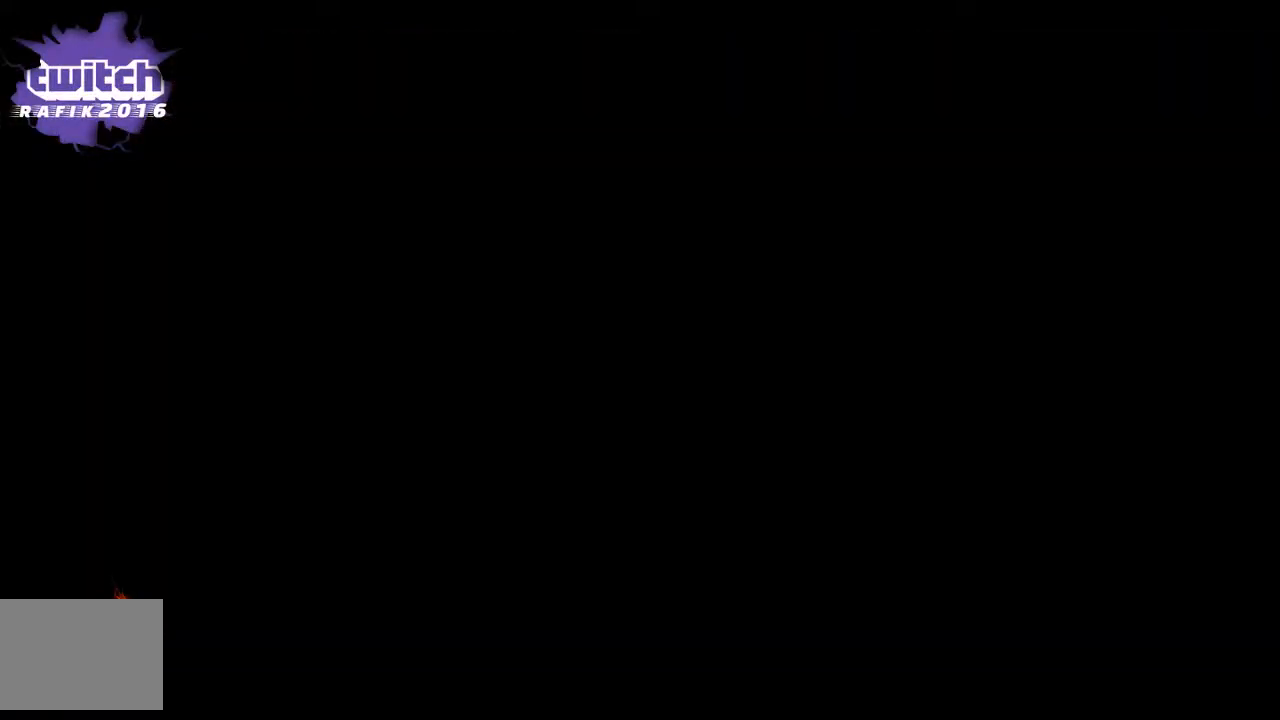
{"buttons": [], "left_stick": "center", "right_stick": "center", "events": []}
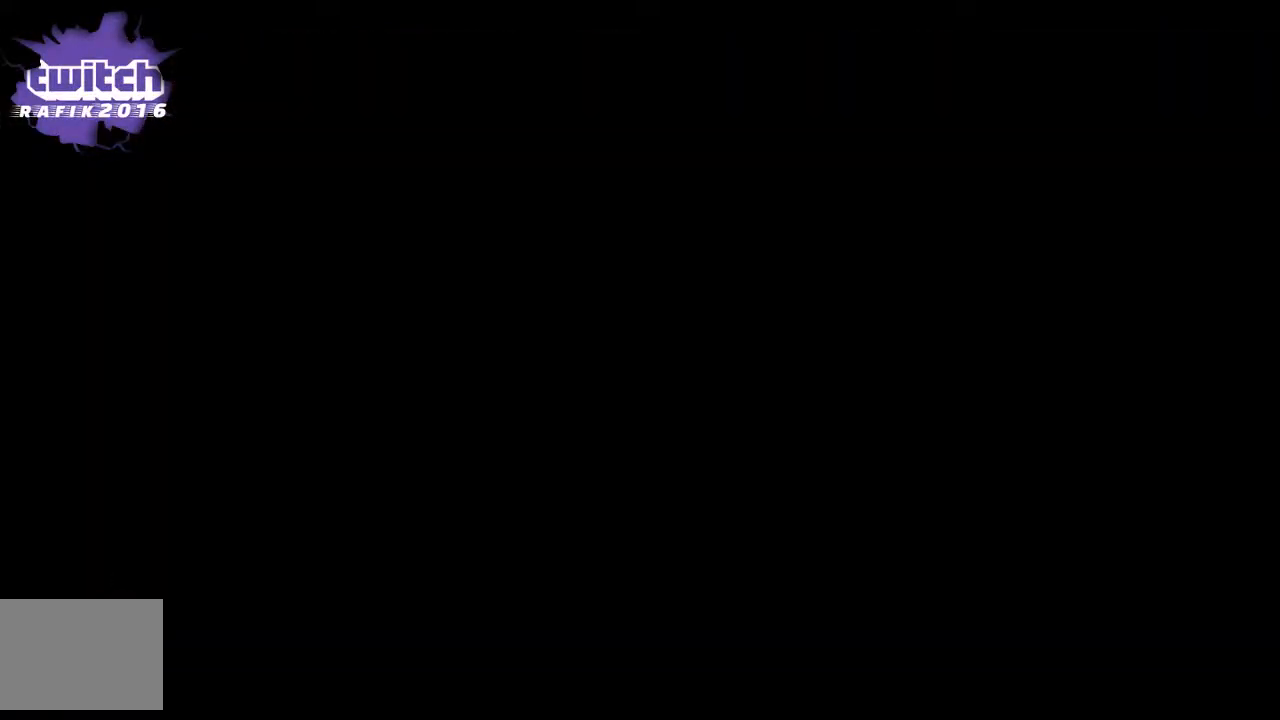
{"buttons": [], "left_stick": "center", "right_stick": "center", "events": []}
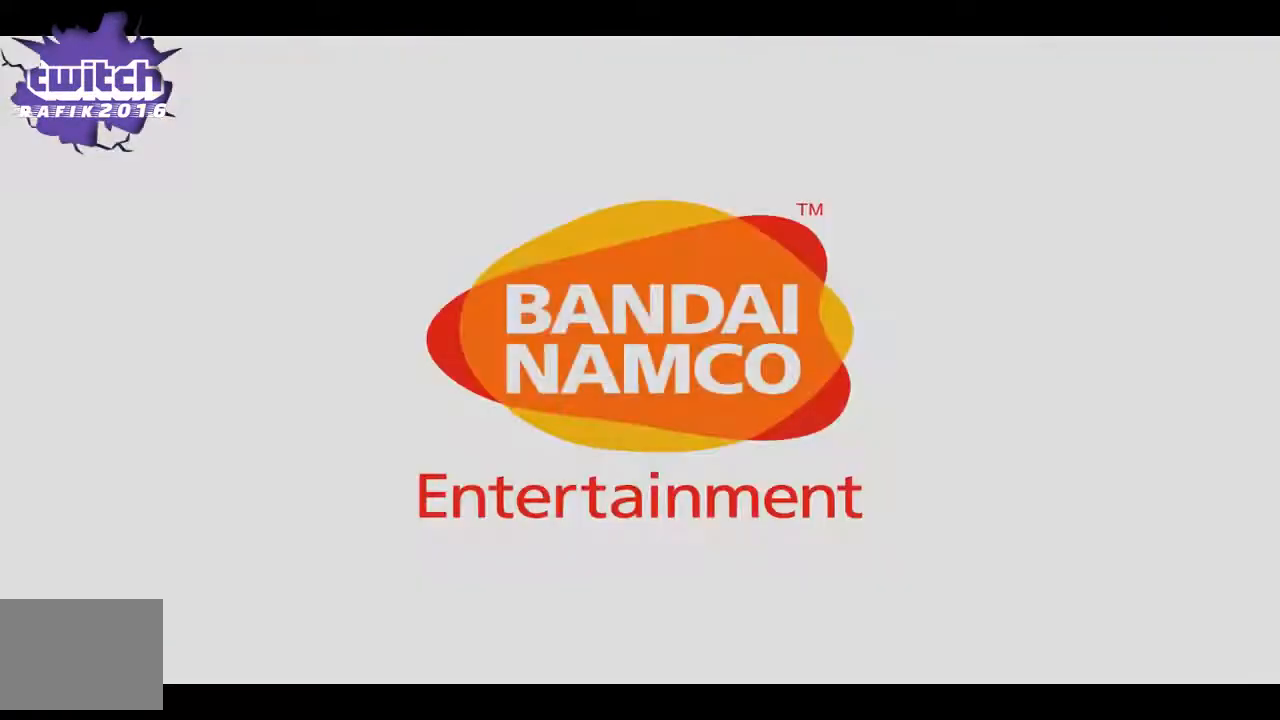
{"buttons": [], "left_stick": "center", "right_stick": "center", "events": []}
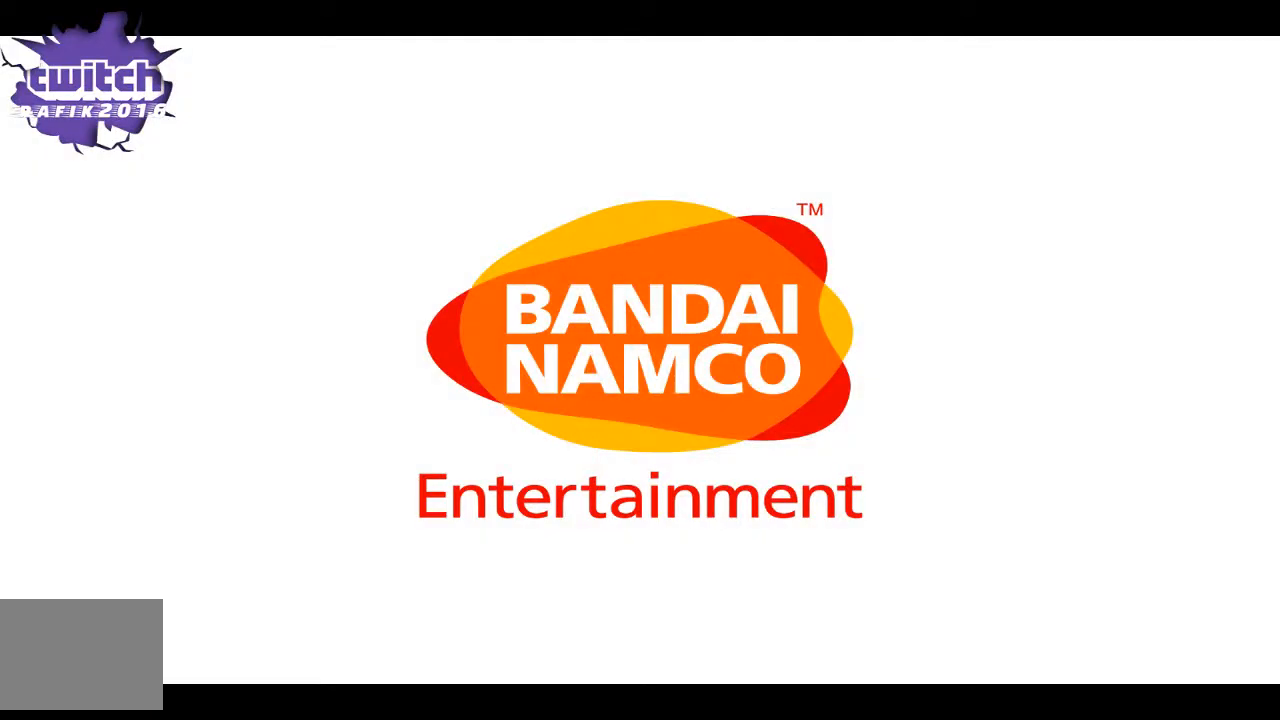
{"buttons": ["A"], "left_stick": "center", "right_stick": "center", "events": [[450, "A", "down"]]}
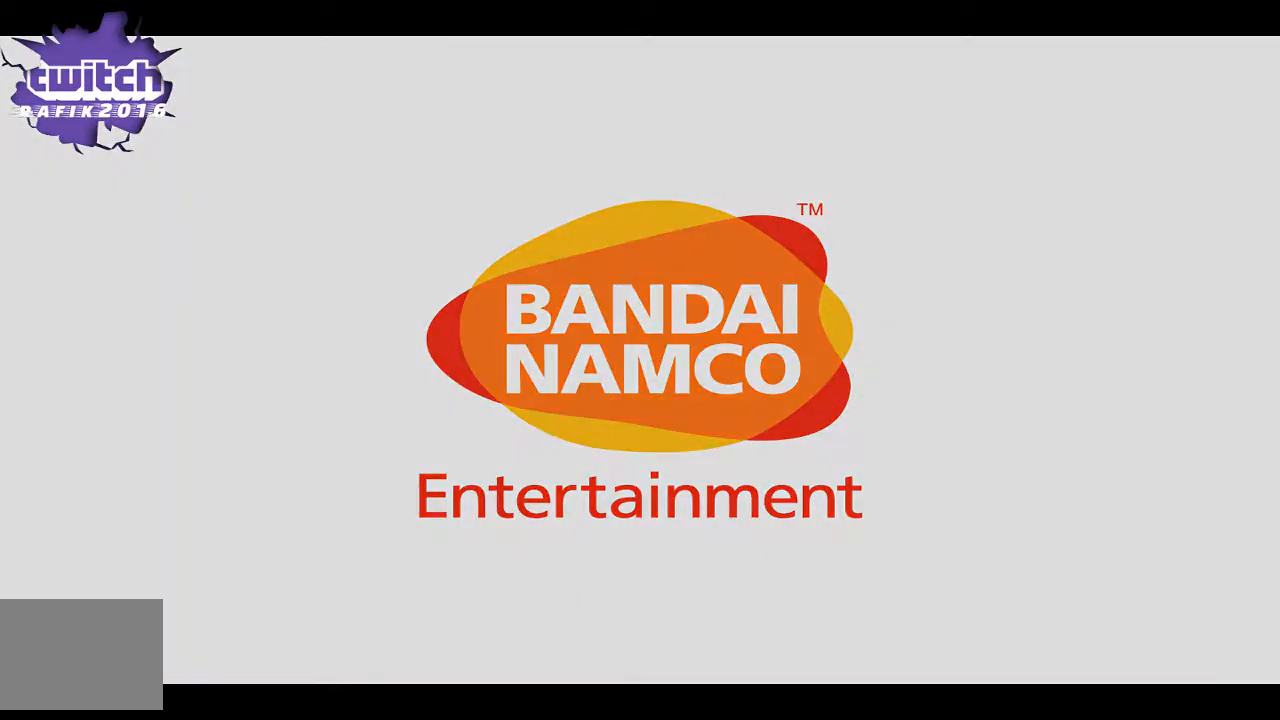
{"buttons": [], "left_stick": "center", "right_stick": "center", "events": [[133, "A", "up"]]}
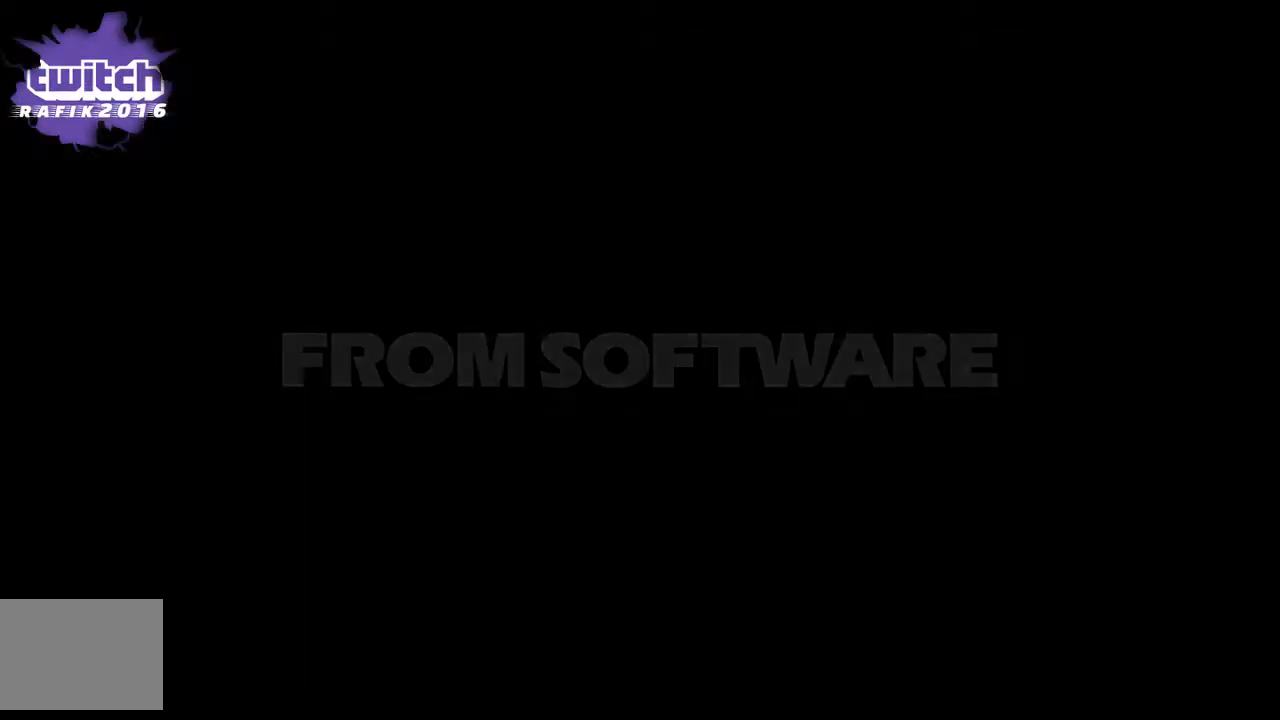
{"buttons": [], "left_stick": "center", "right_stick": "center", "events": [[200, "A", "down"], [383, "A", "up"]]}
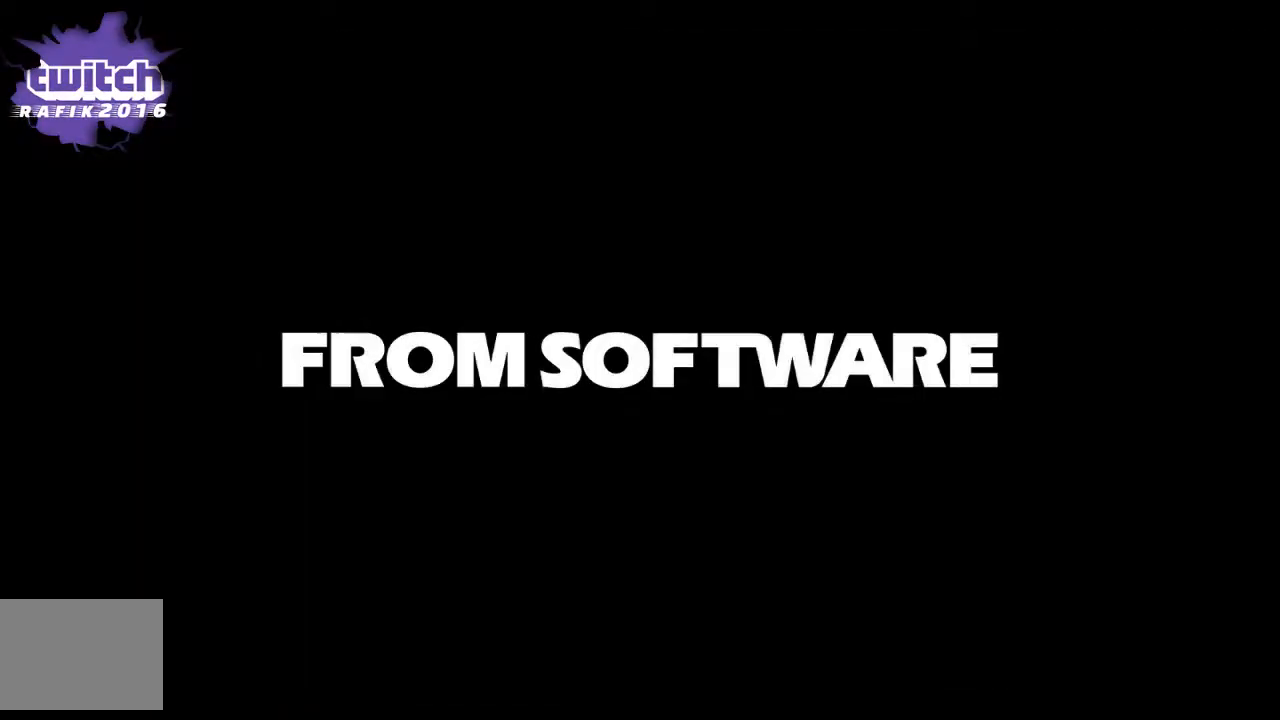
{"buttons": [], "left_stick": "center", "right_stick": "center", "events": []}
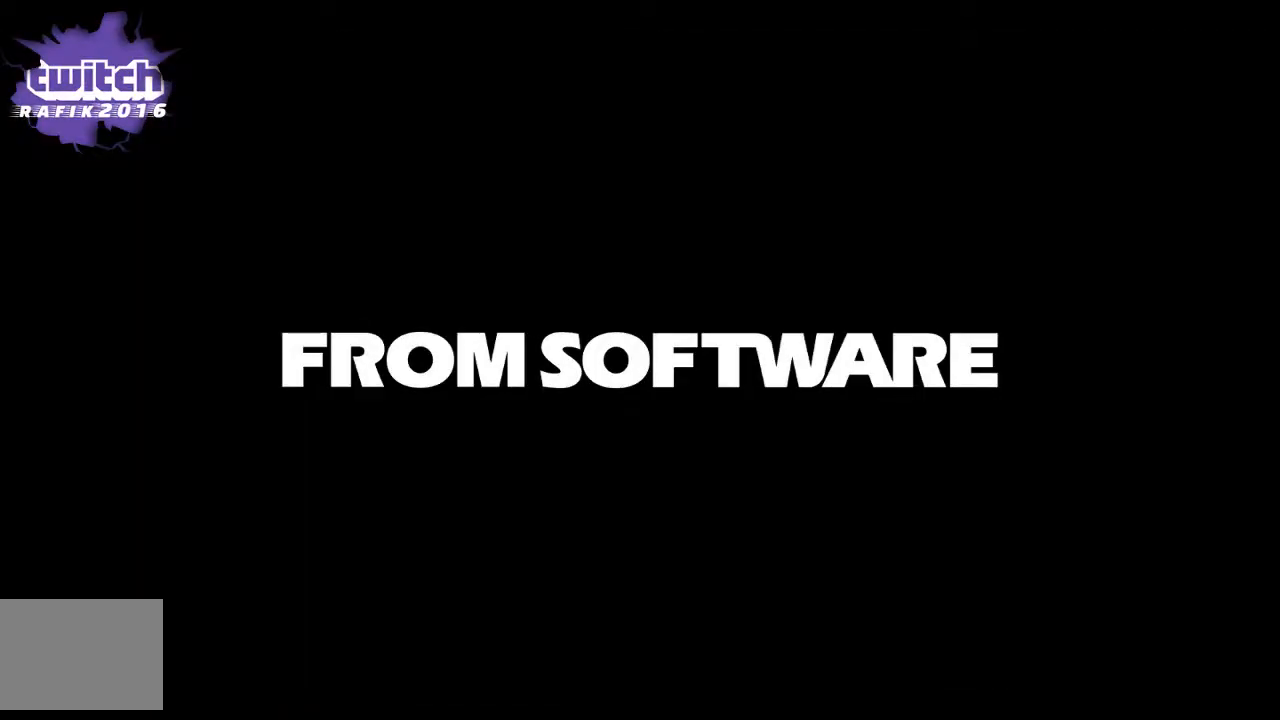
{"buttons": [], "left_stick": "center", "right_stick": "center", "events": []}
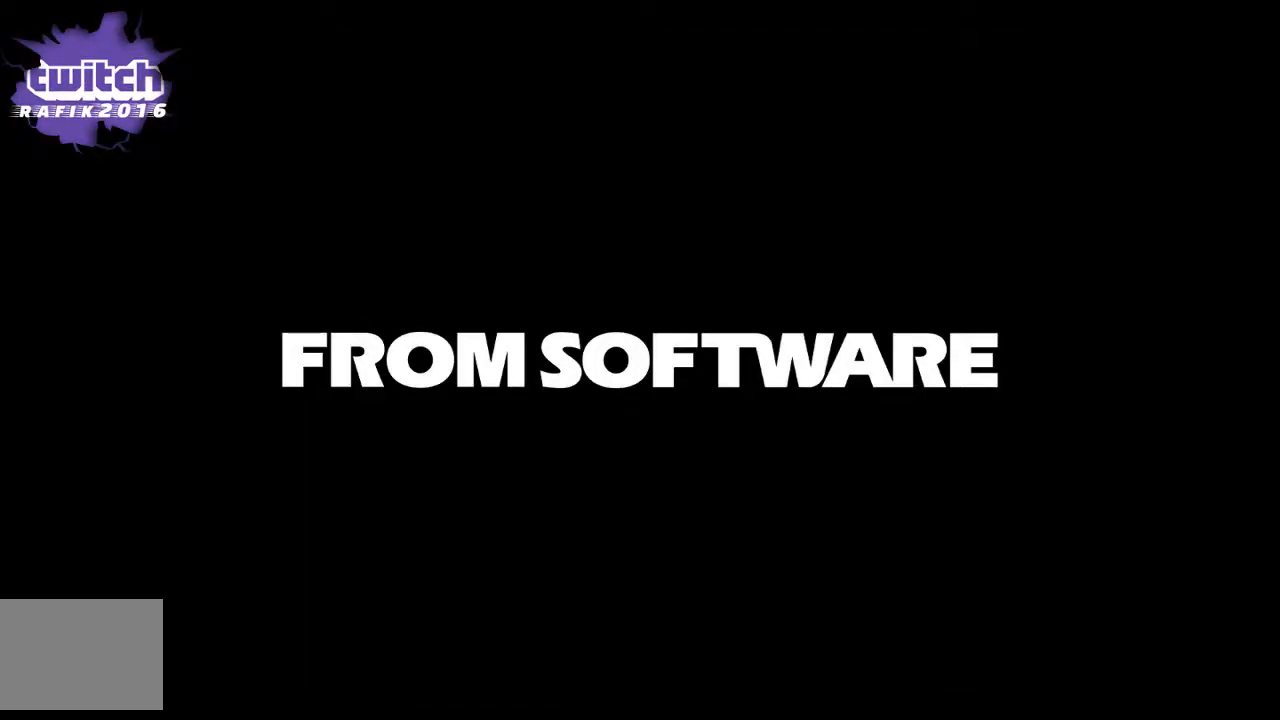
{"buttons": [], "left_stick": "center", "right_stick": "center", "events": []}
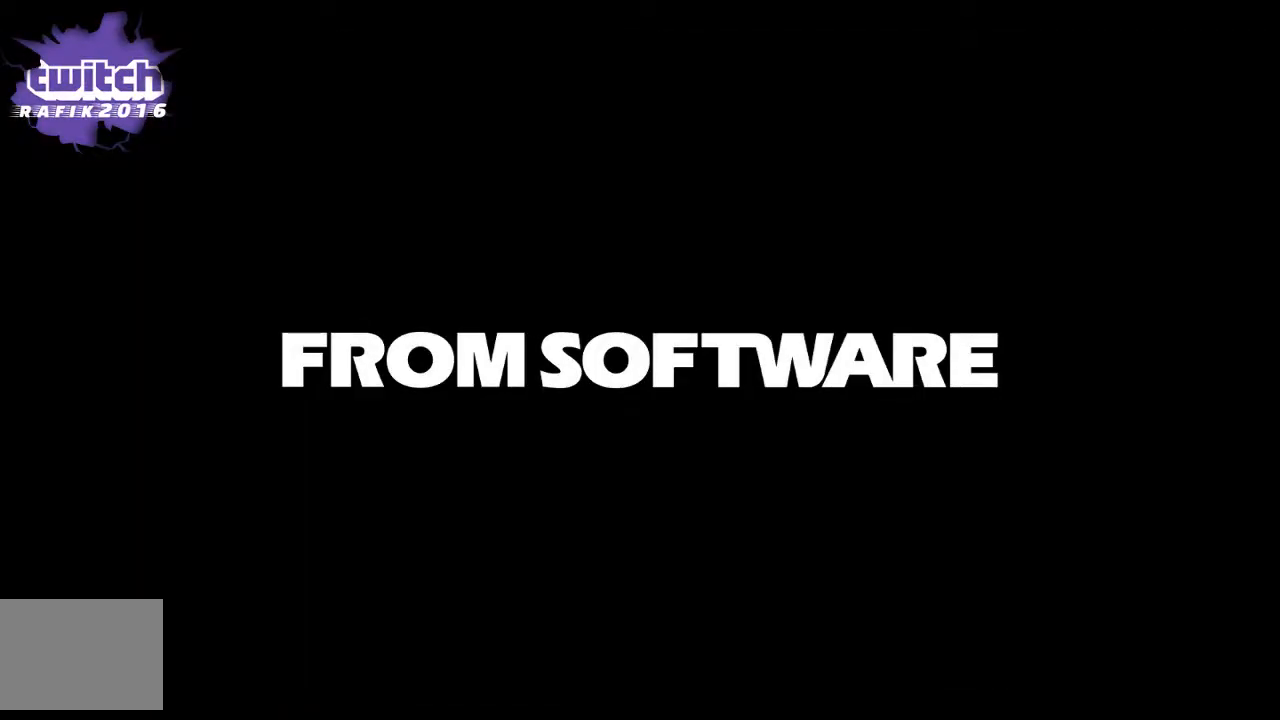
{"buttons": [], "left_stick": "center", "right_stick": "center", "events": [[117, "A", "down"], [333, "A", "up"]]}
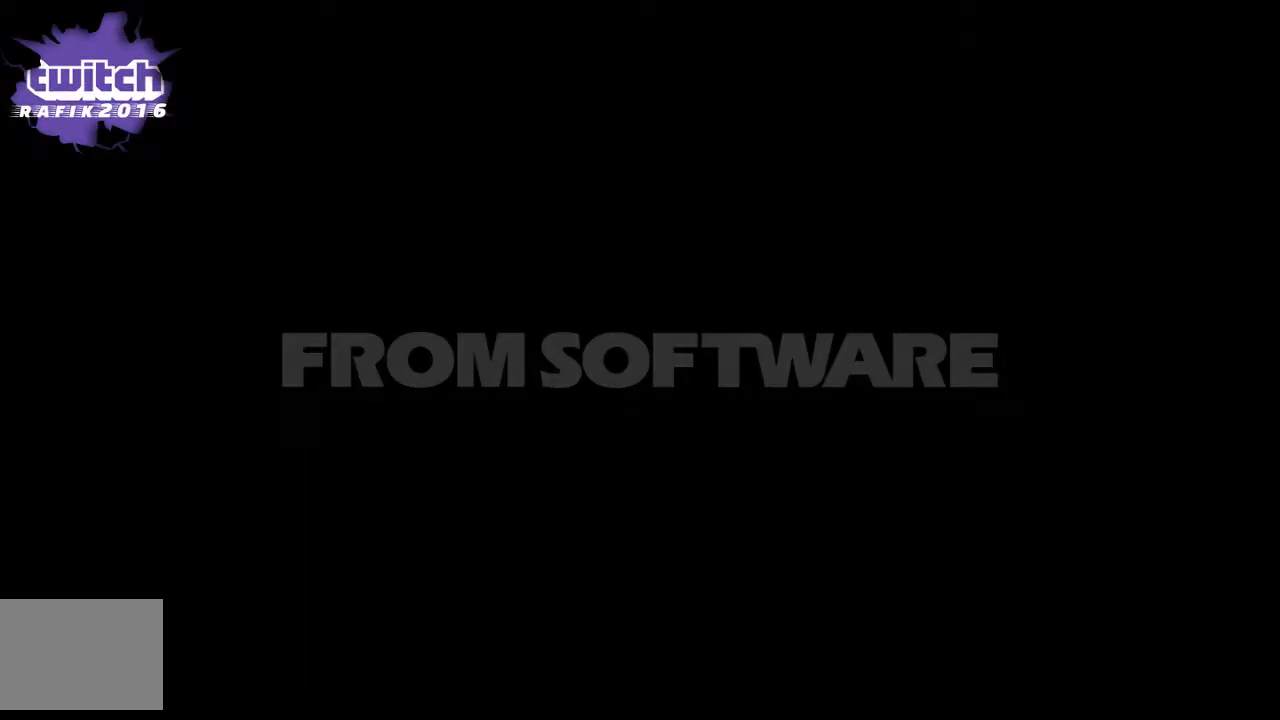
{"buttons": [], "left_stick": "center", "right_stick": "center", "events": []}
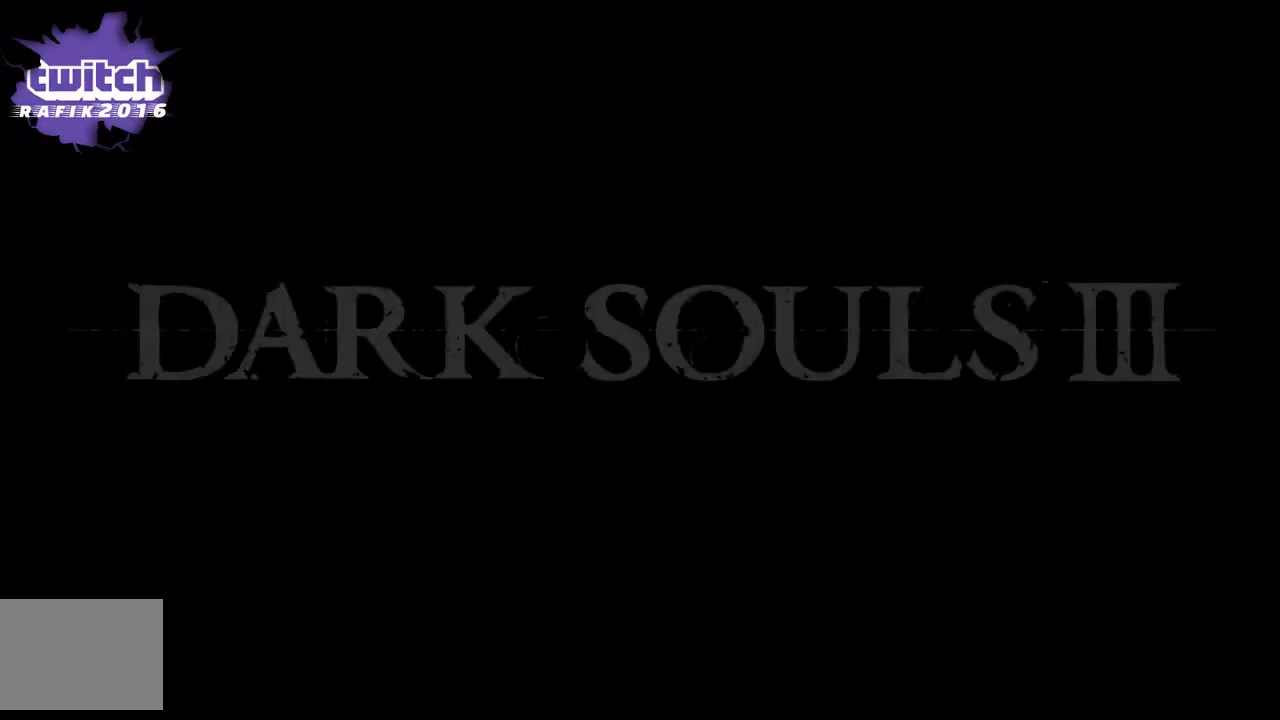
{"buttons": ["A"], "left_stick": "center", "right_stick": "center", "events": [[33, "A", "down"], [233, "A", "up"], [433, "A", "down"]]}
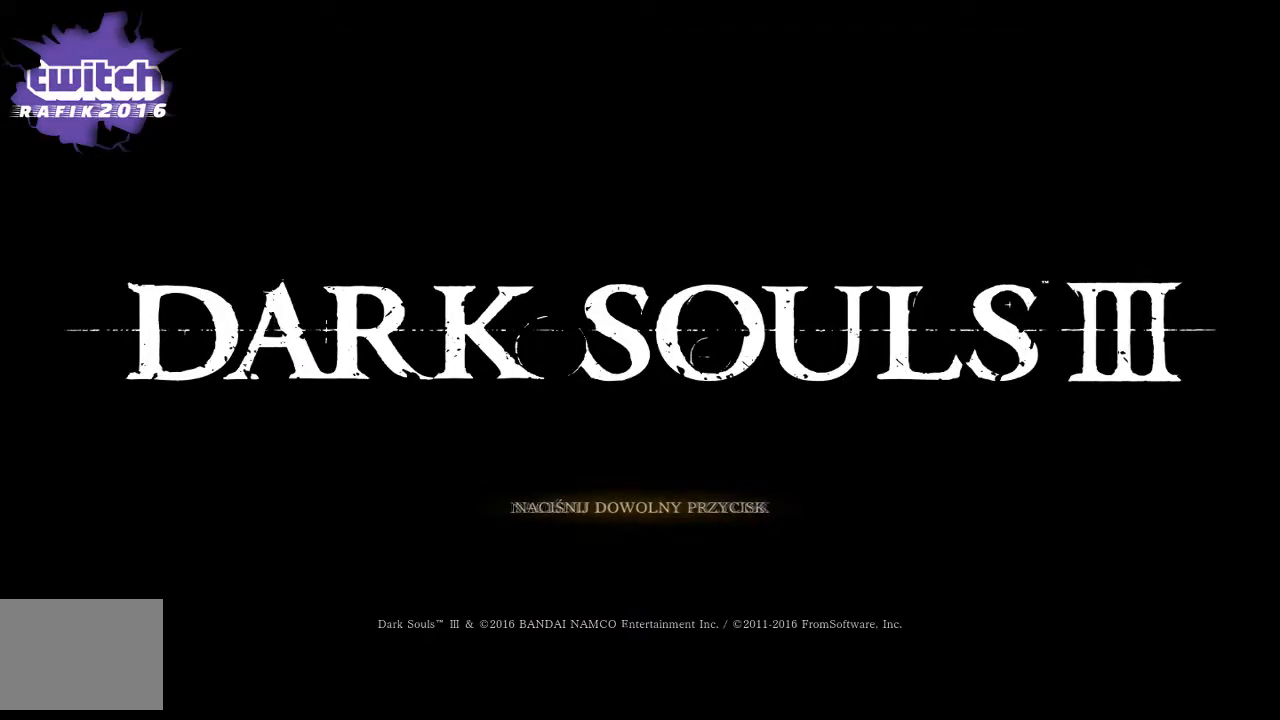
{"buttons": ["A"], "left_stick": "center", "right_stick": "center", "events": [[100, "A", "up"], [183, "A", "down"], [333, "A", "up"], [450, "A", "down"]]}
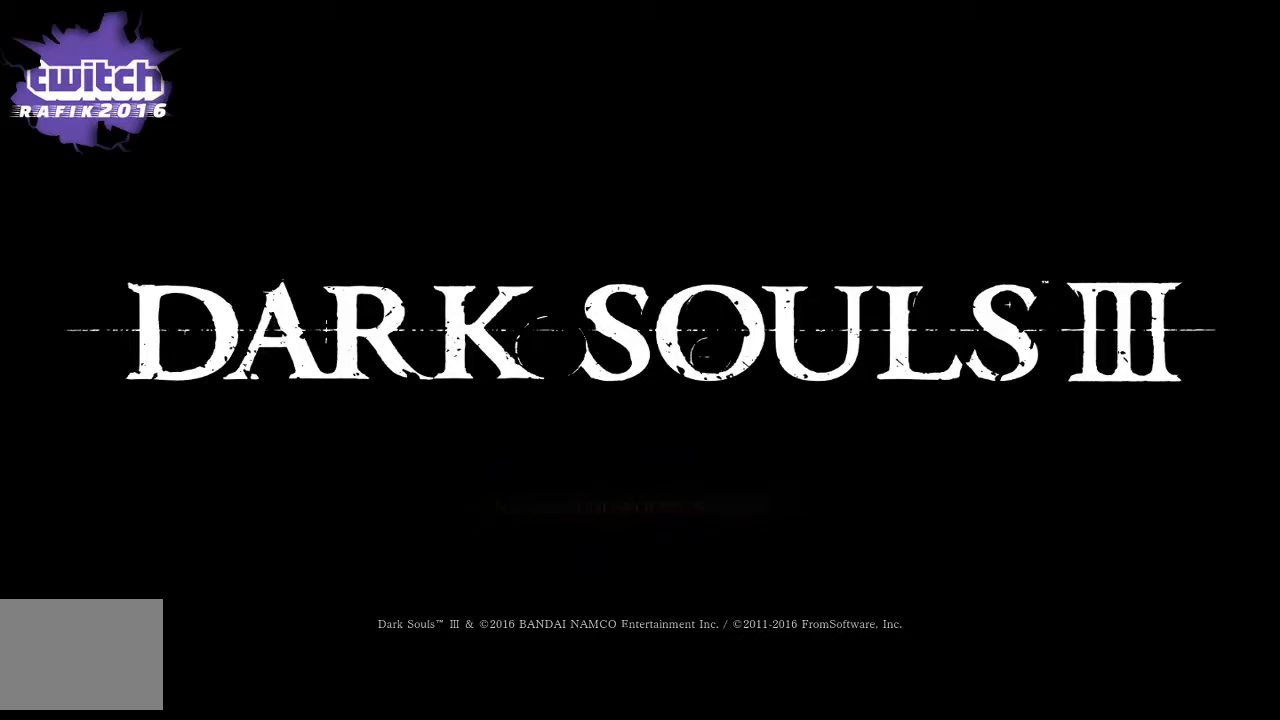
{"buttons": ["A"], "left_stick": "center", "right_stick": "center", "events": [[133, "A", "up"], [500, "A", "down"]]}
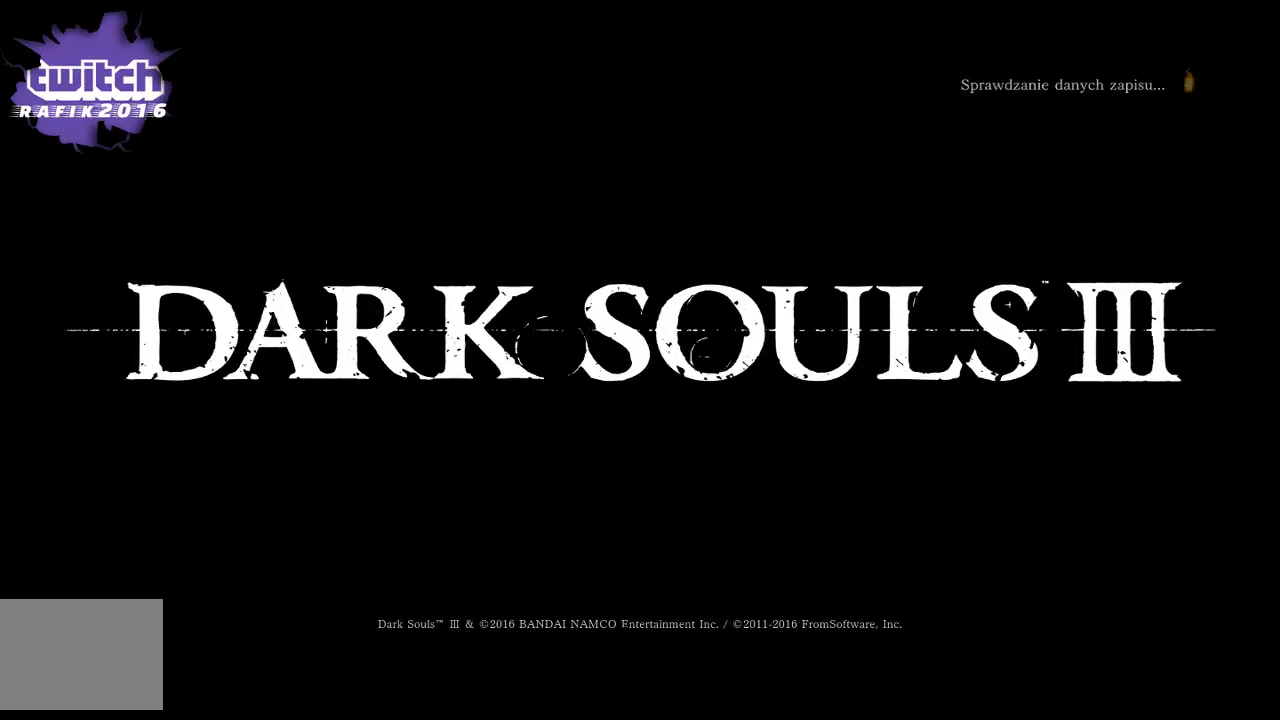
{"buttons": ["A"], "left_stick": "center", "right_stick": "center", "events": [[167, "A", "up"], [367, "A", "down"]]}
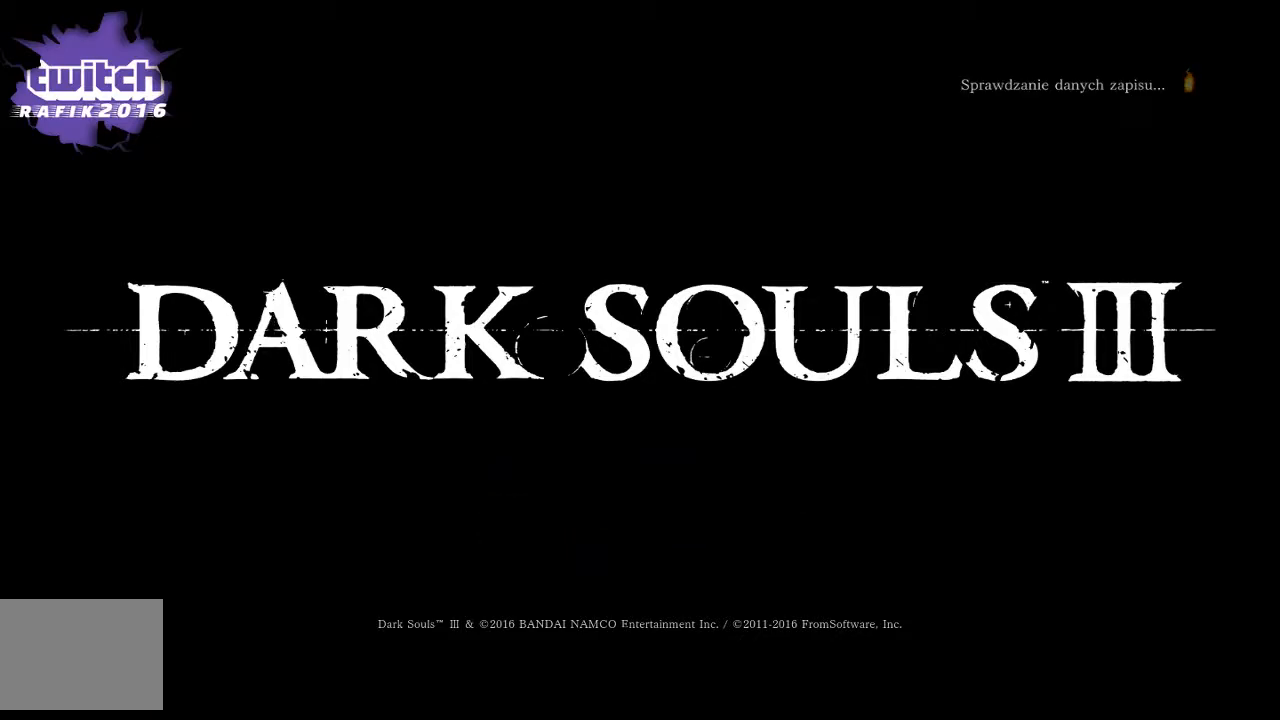
{"buttons": [], "left_stick": "center", "right_stick": "center", "events": [[17, "A", "up"], [150, "A", "down"], [300, "A", "up"]]}